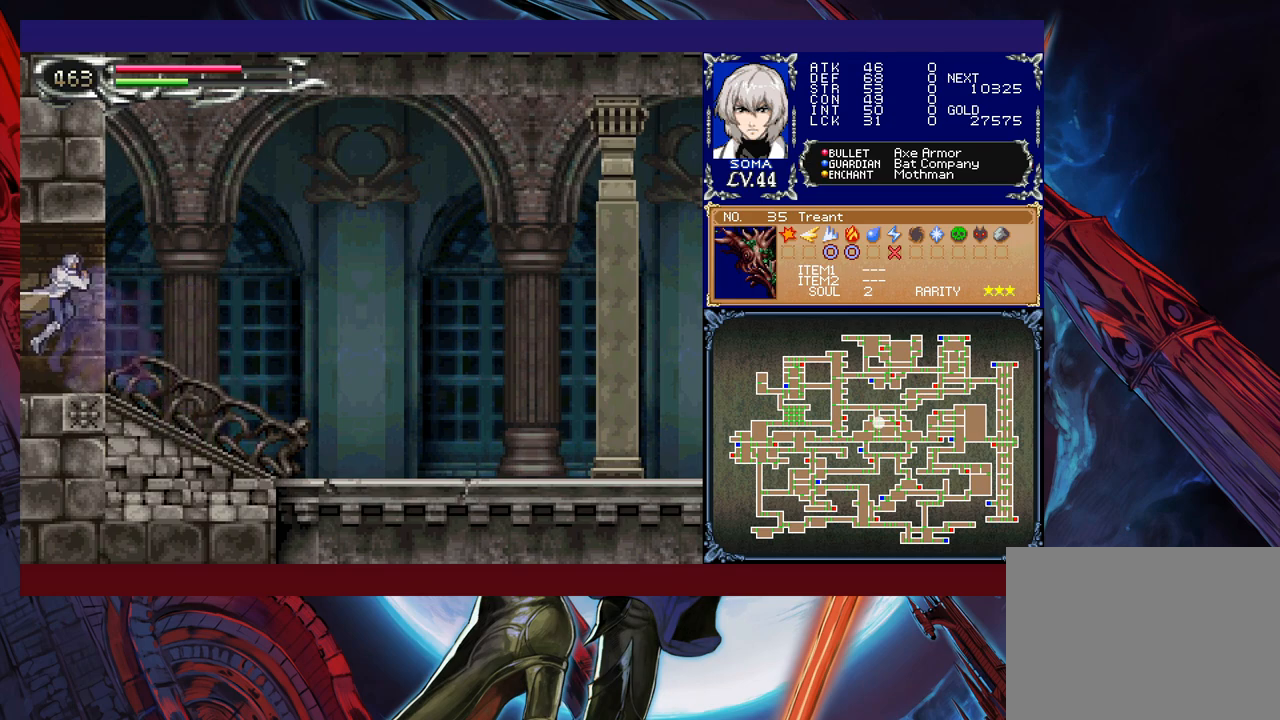
Gameplay with a controller (Xbox layout); each line is a JSON object with the inputs held at the frame after it. "events" lists button and stick changes between this image and that frame as [ms after this image, input, new state], when the widget could be followed in between. Not read: L2 R2 right_stick.
{"buttons": [], "left_stick": "left", "events": [[283, "left_stick", "right"], [333, "Y", "down"], [383, "B", "down"], [383, "Y", "up"], [417, "B", "up"], [417, "left_stick", "left"]]}
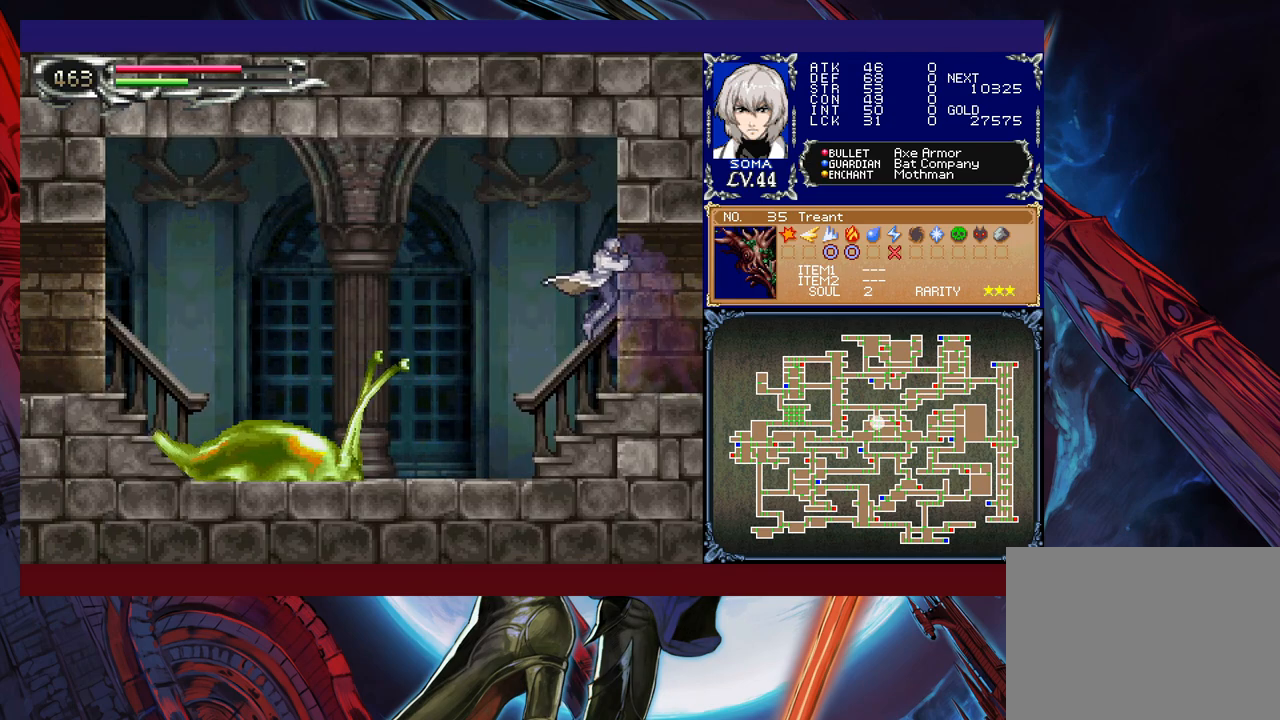
{"buttons": [], "left_stick": "center", "events": [[283, "A", "down"], [367, "A", "up"], [367, "left_stick", "center"]]}
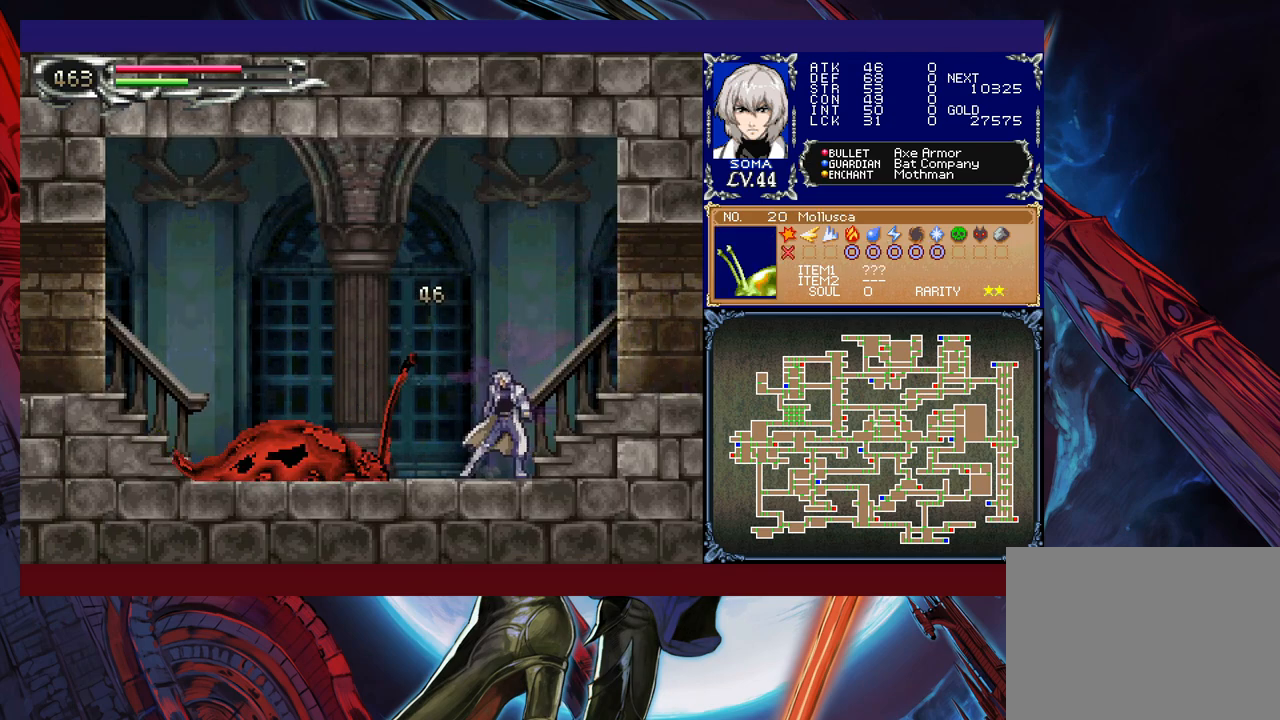
{"buttons": [], "left_stick": "center", "events": [[17, "B", "down"], [33, "A", "down"], [33, "B", "up"], [83, "A", "up"], [333, "B", "down"], [367, "A", "down"], [367, "B", "up"], [383, "A", "up"]]}
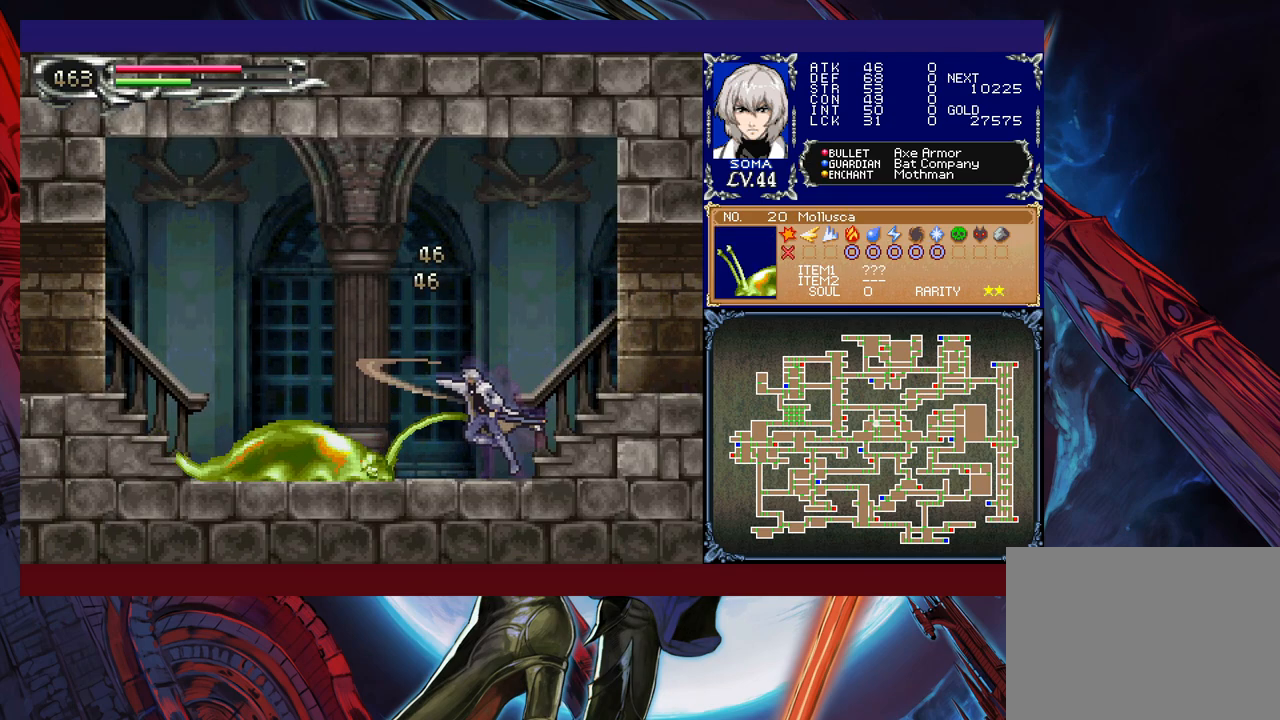
{"buttons": ["B", "Y"], "left_stick": "right", "events": [[333, "left_stick", "left"], [467, "Y", "down"], [467, "left_stick", "right"], [483, "B", "down"]]}
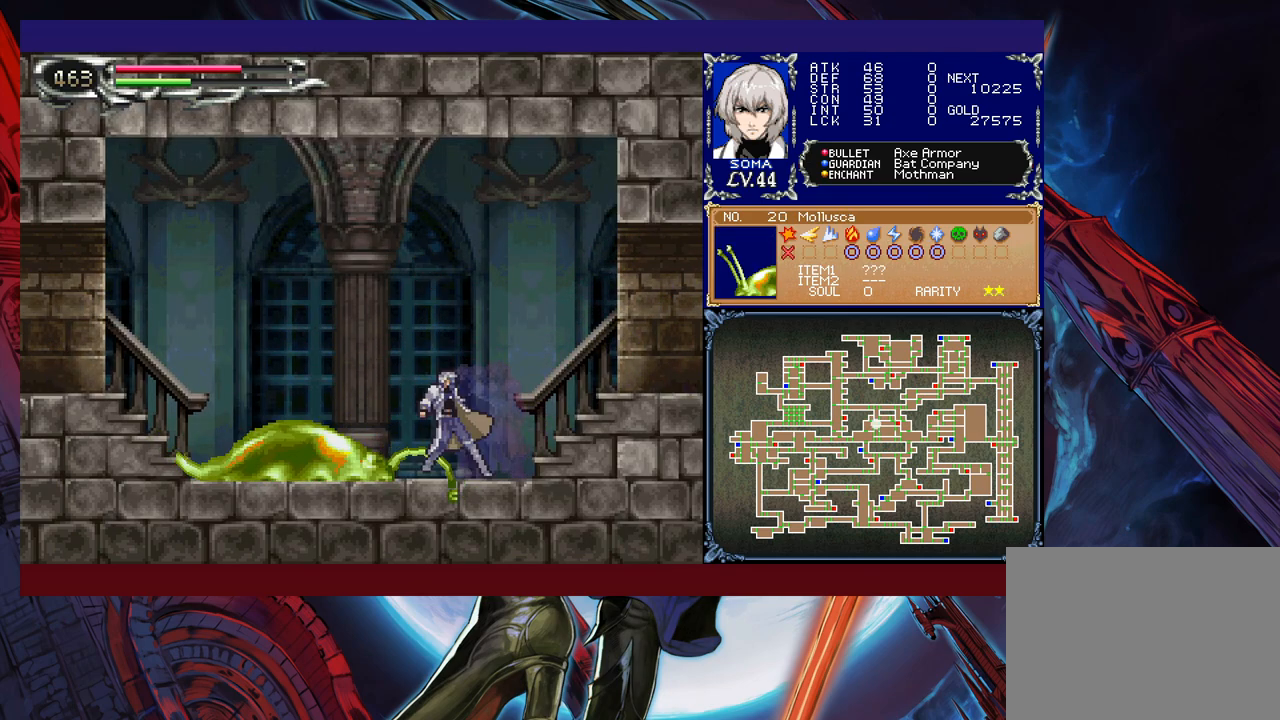
{"buttons": ["B"], "left_stick": "center", "events": [[17, "Y", "up"], [33, "left_stick", "left"], [83, "B", "up"], [83, "left_stick", "down-left"], [133, "B", "down"], [183, "B", "up"], [267, "B", "down"], [333, "B", "up"], [383, "left_stick", "right"], [433, "Y", "down"], [483, "B", "down"], [483, "Y", "up"], [483, "left_stick", "center"]]}
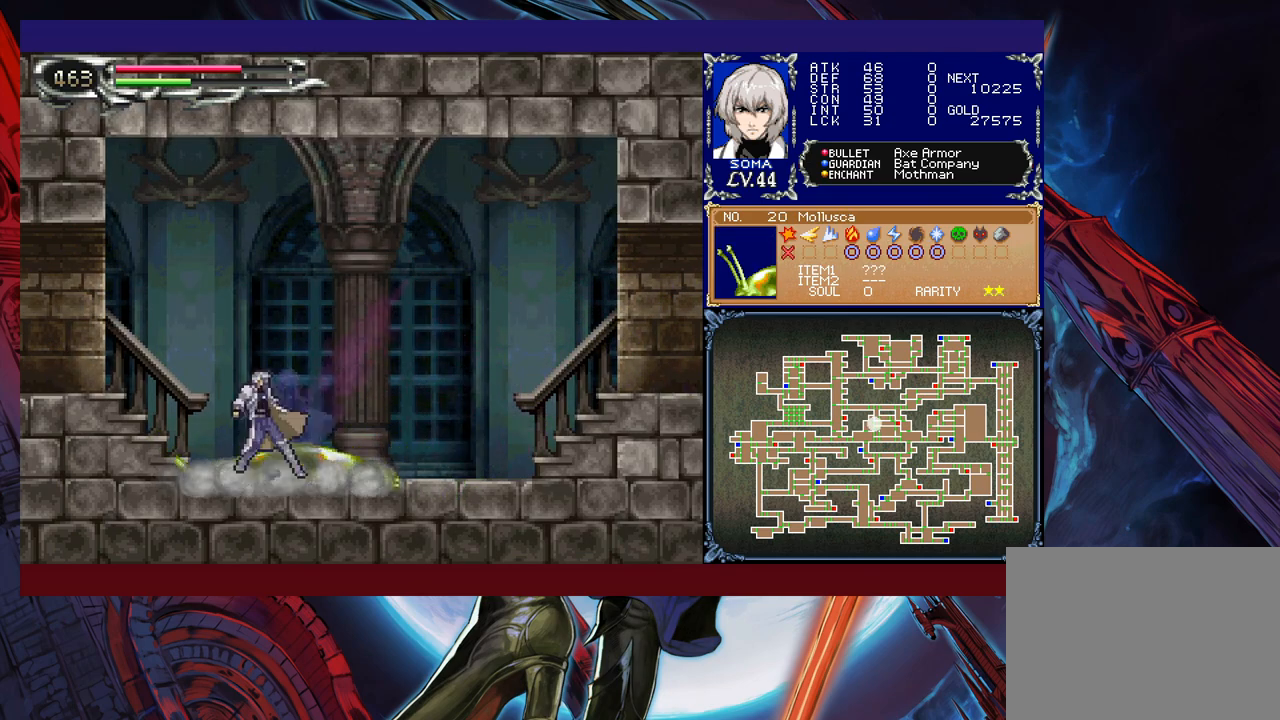
{"buttons": [], "left_stick": "down-left", "events": [[17, "left_stick", "down-left"], [67, "B", "up"], [133, "B", "down"], [183, "B", "up"], [233, "B", "down"], [283, "B", "up"], [333, "left_stick", "right"], [367, "Y", "down"], [433, "B", "down"], [433, "left_stick", "down-left"], [467, "Y", "up"], [483, "B", "up"]]}
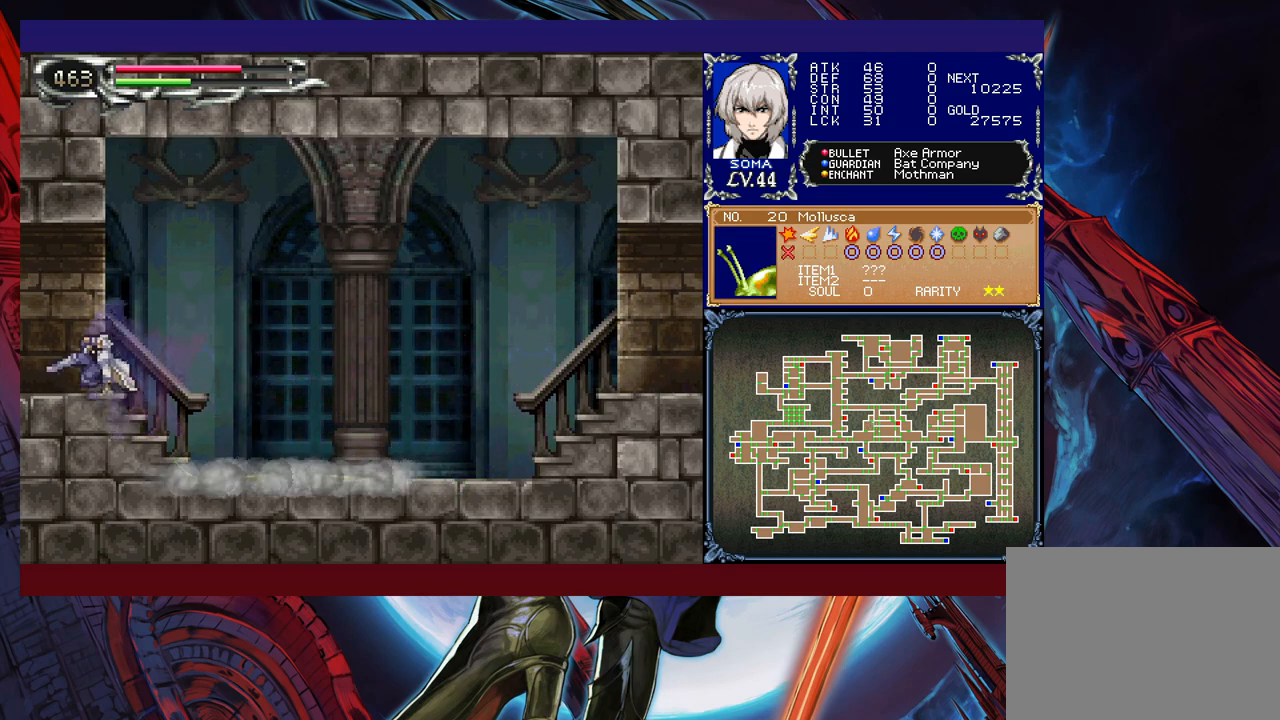
{"buttons": [], "left_stick": "left", "events": [[67, "B", "down"], [133, "B", "up"], [183, "B", "down"], [267, "B", "up"], [317, "left_stick", "left"]]}
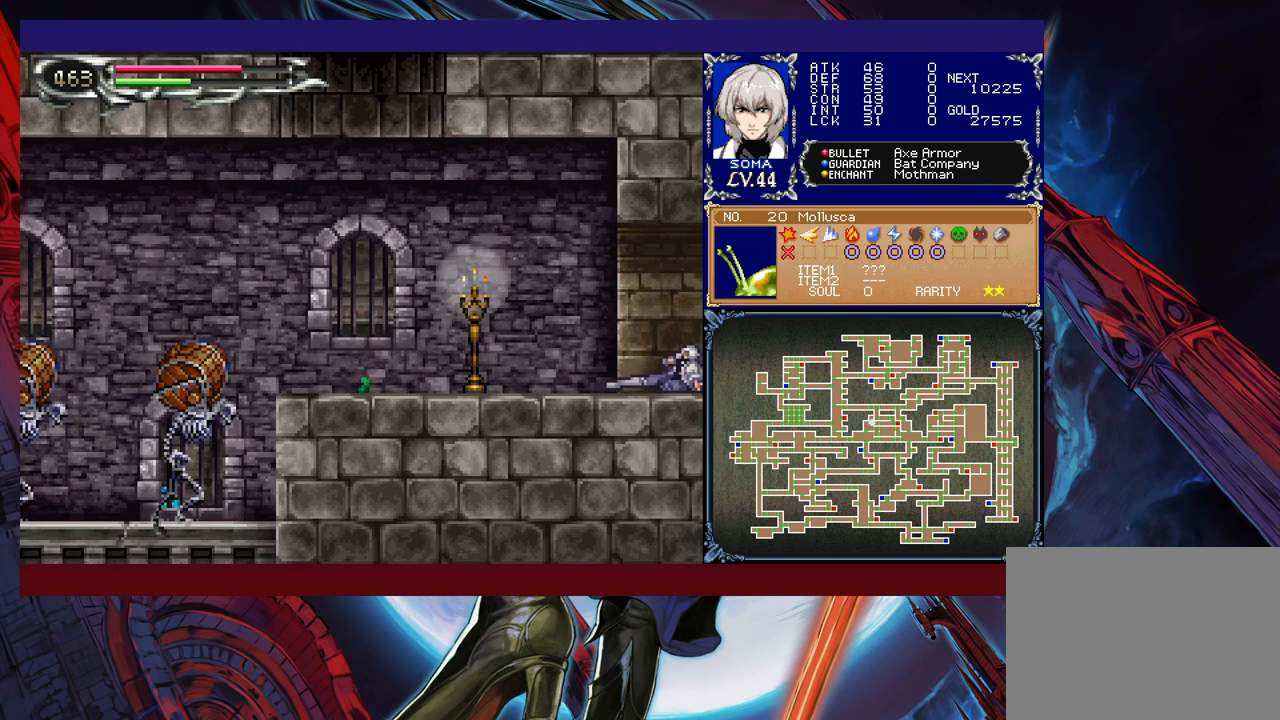
{"buttons": [], "left_stick": "left", "events": [[283, "left_stick", "up-right"], [333, "Y", "down"], [383, "B", "down"], [383, "Y", "up"], [383, "left_stick", "left"], [433, "B", "up"]]}
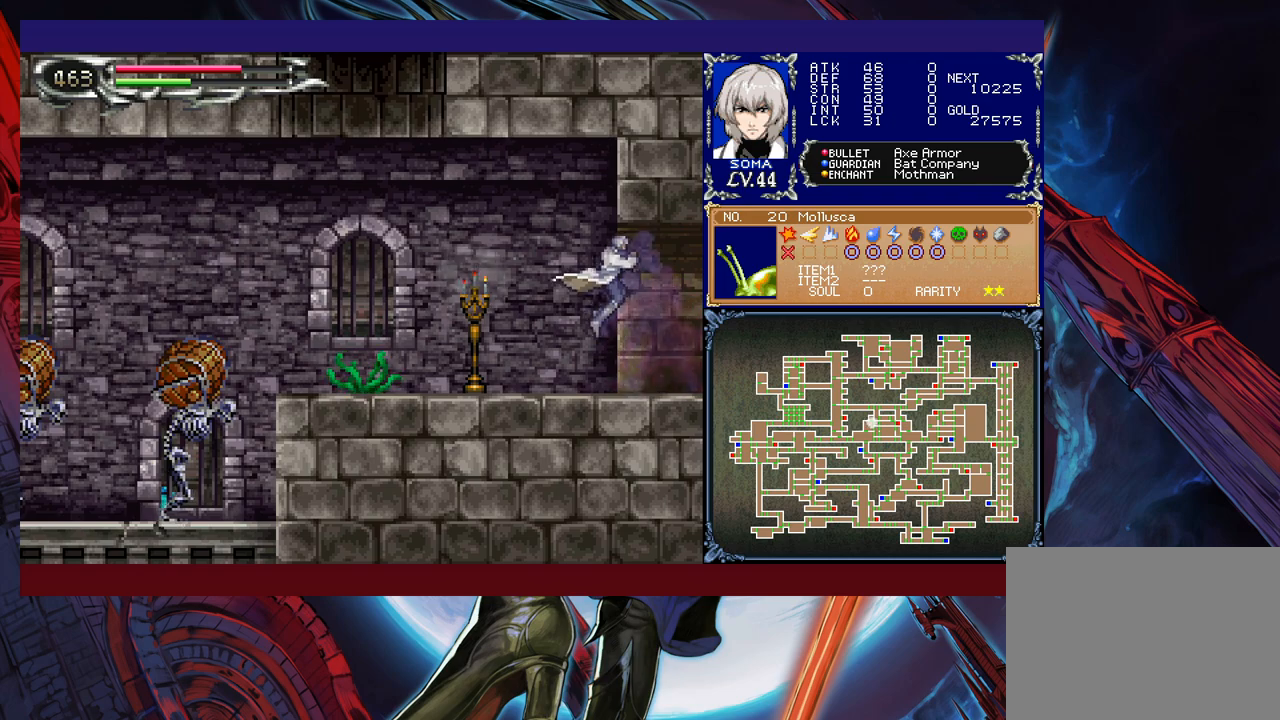
{"buttons": ["A"], "left_stick": "left", "events": [[83, "A", "down"], [183, "A", "up"], [383, "B", "down"], [417, "B", "up"], [483, "A", "down"]]}
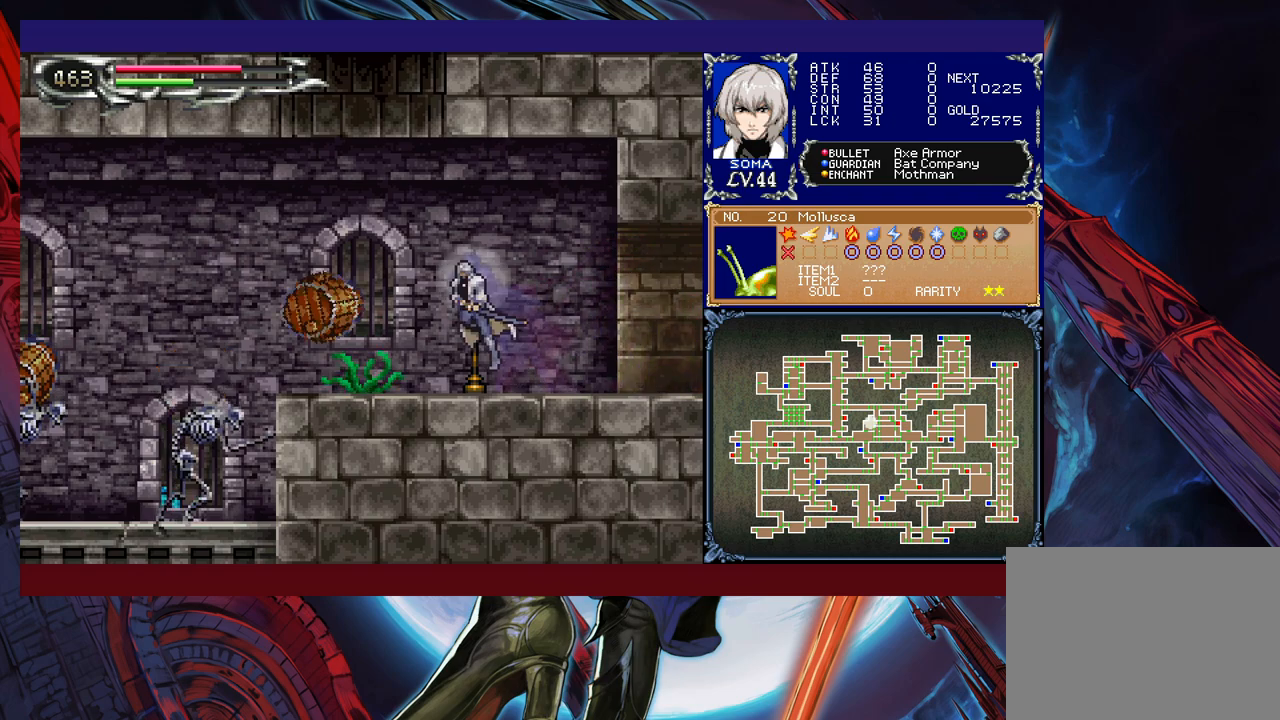
{"buttons": [], "left_stick": "down-left", "events": [[33, "A", "up"], [33, "left_stick", "down-left"], [133, "A", "down"], [183, "A", "up"], [333, "A", "down"], [467, "A", "up"]]}
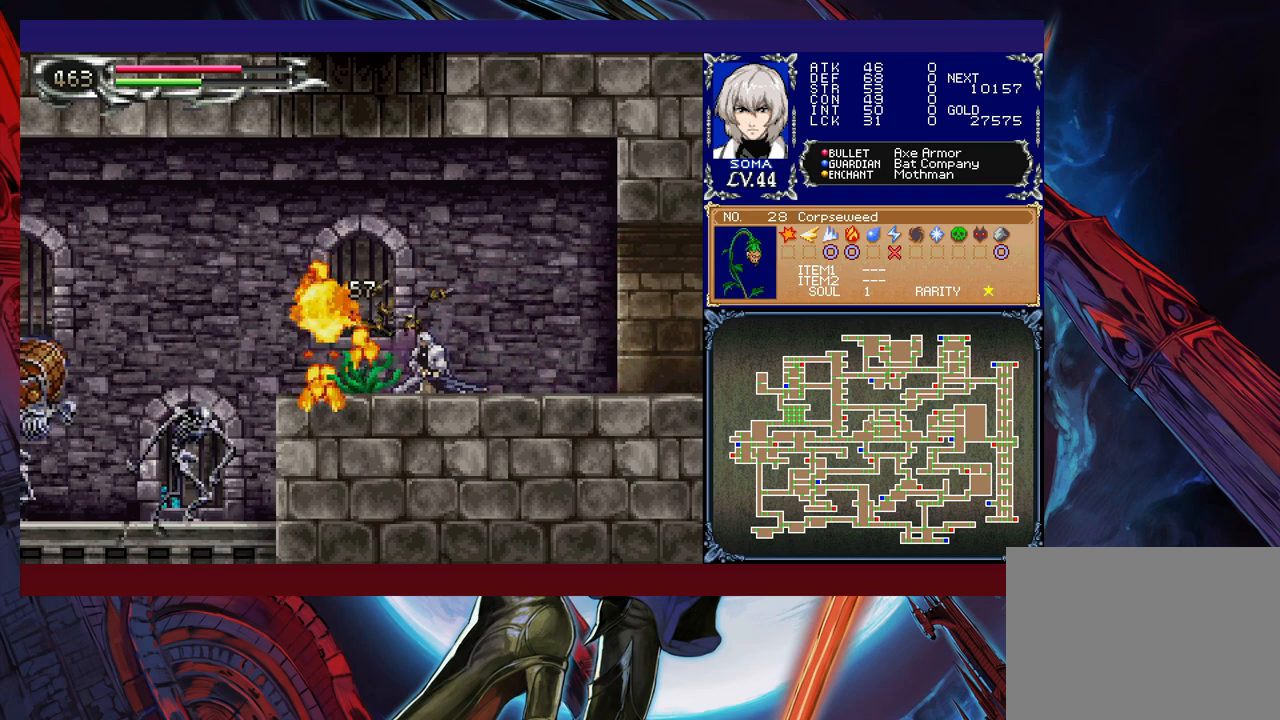
{"buttons": [], "left_stick": "left", "events": [[67, "left_stick", "center"], [267, "left_stick", "left"]]}
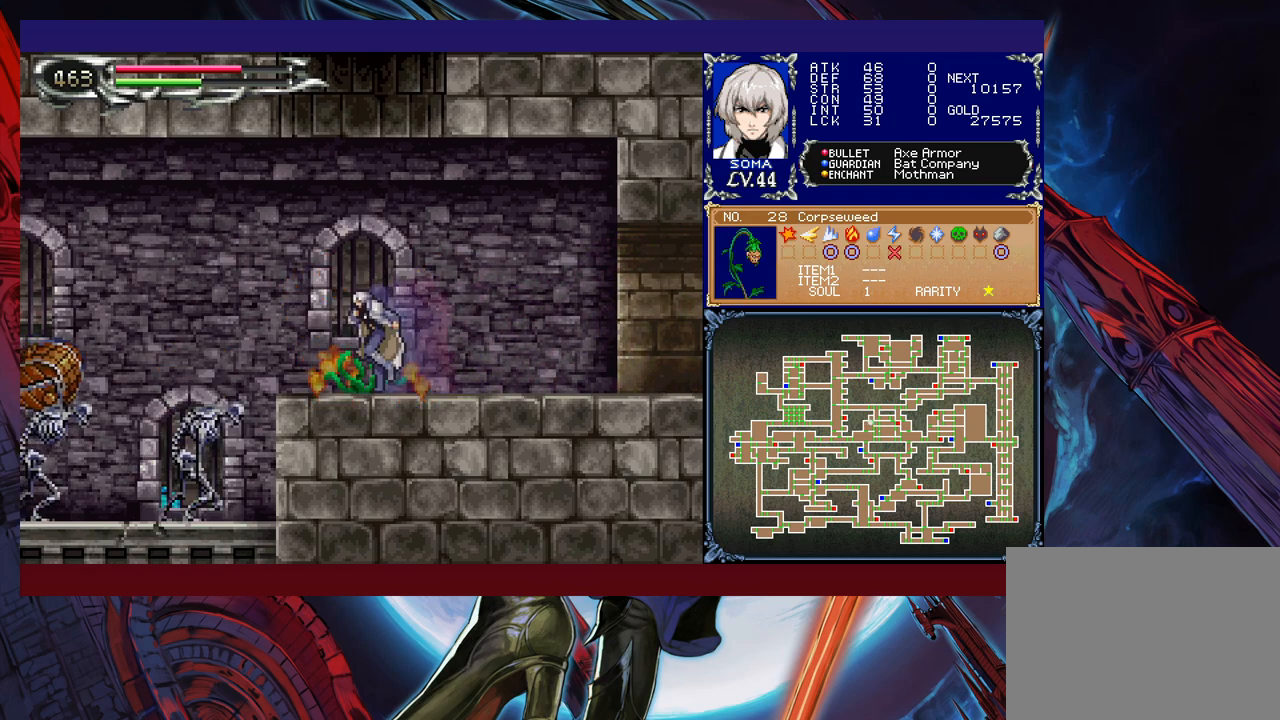
{"buttons": ["B"], "left_stick": "left", "events": [[67, "B", "down"], [183, "B", "up"], [317, "B", "down"]]}
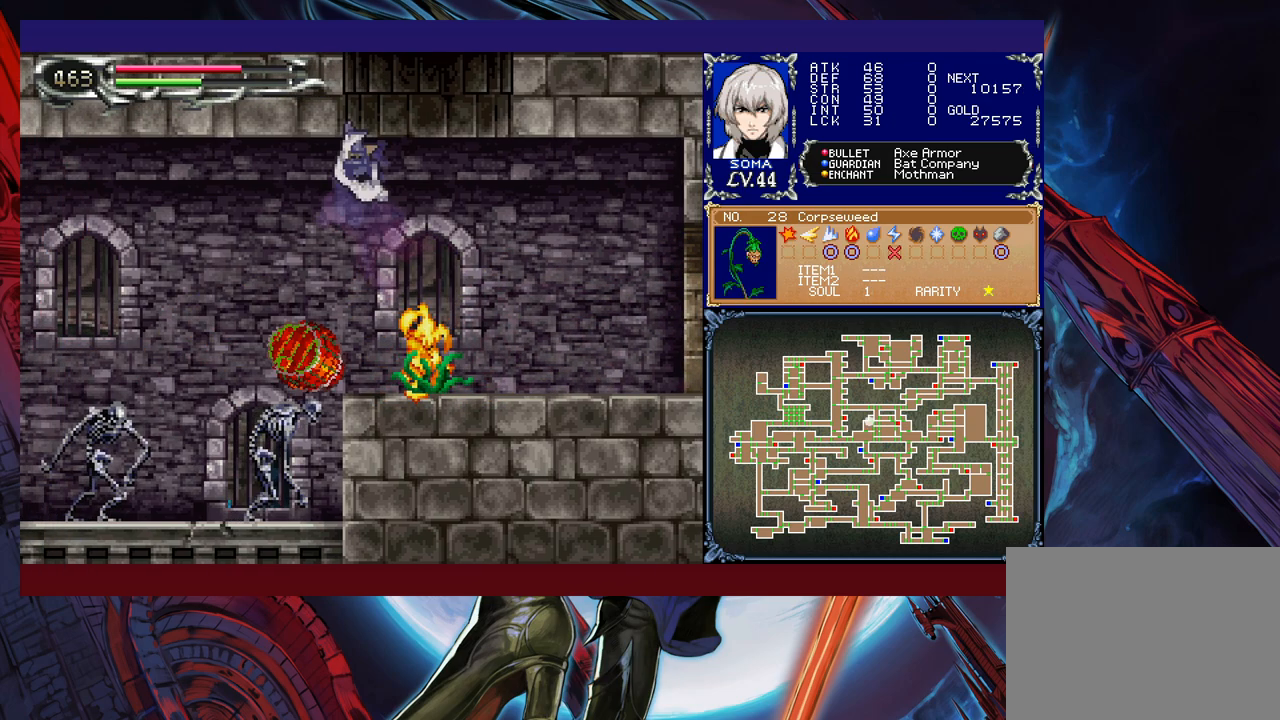
{"buttons": [], "left_stick": "left", "events": [[17, "B", "up"]]}
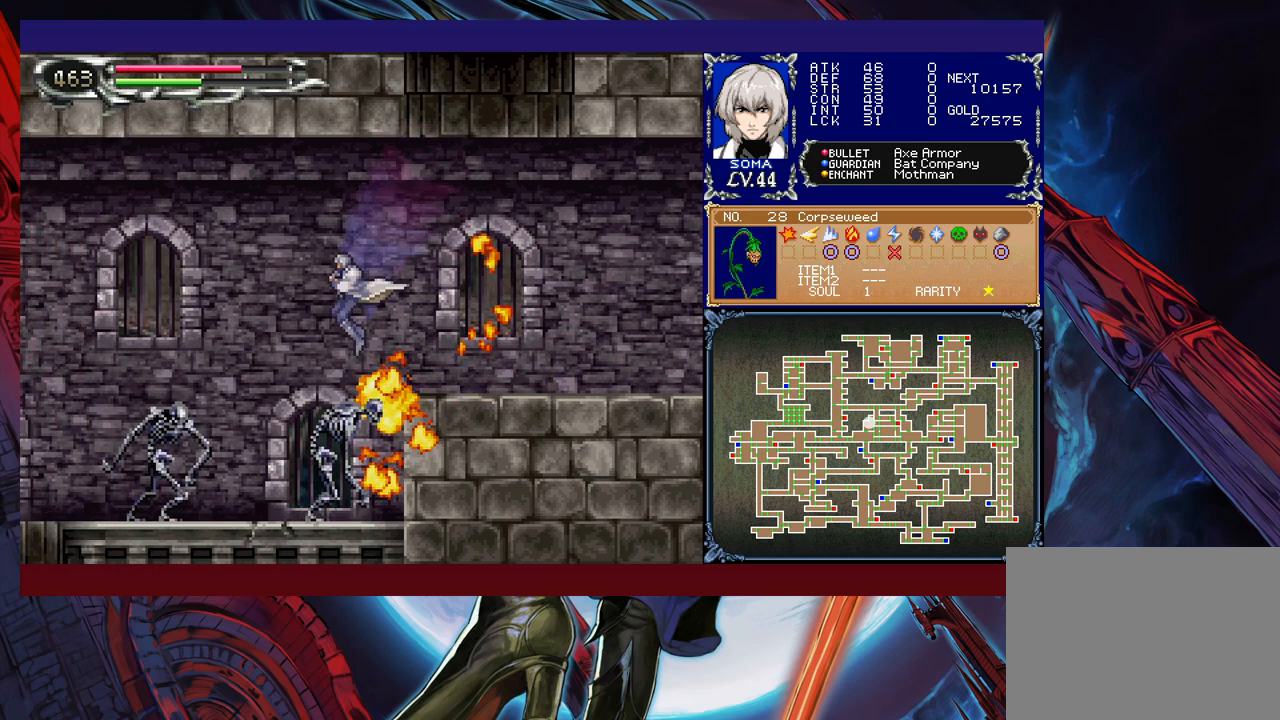
{"buttons": [], "left_stick": "center", "events": [[83, "B", "down"], [83, "left_stick", "down-left"], [183, "B", "up"], [433, "left_stick", "center"]]}
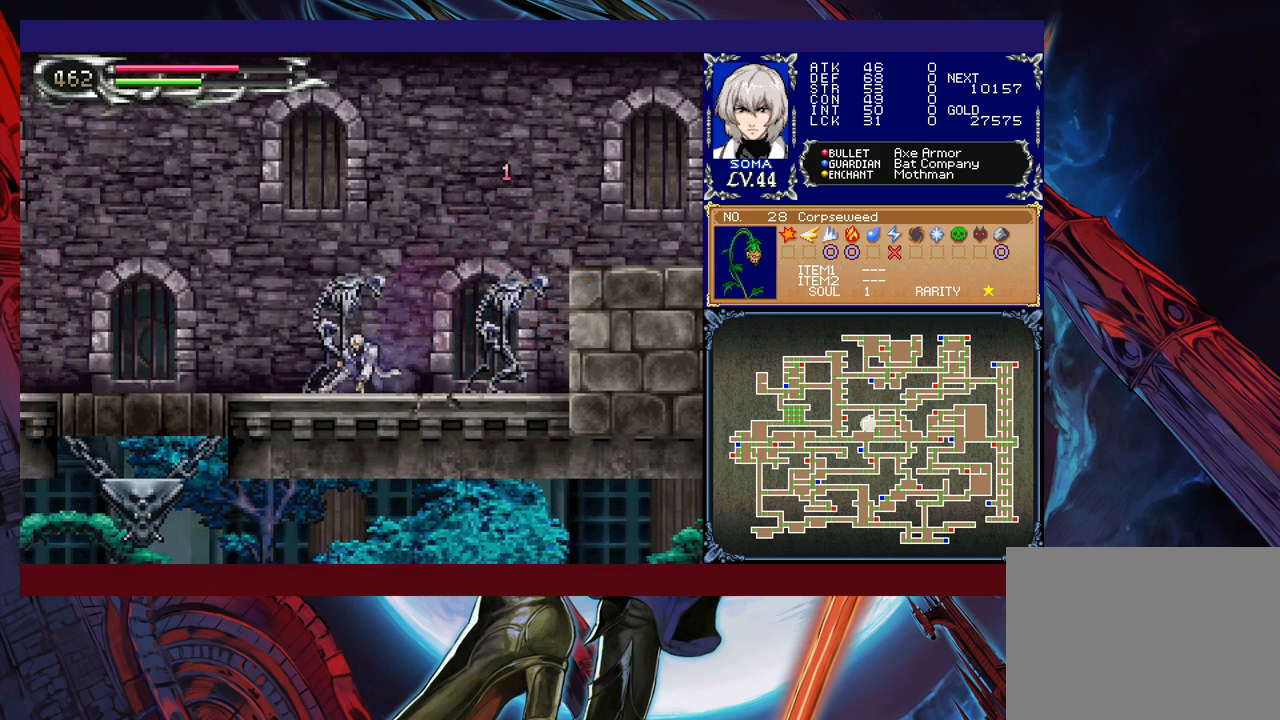
{"buttons": [], "left_stick": "center", "events": [[33, "A", "down"], [83, "A", "up"]]}
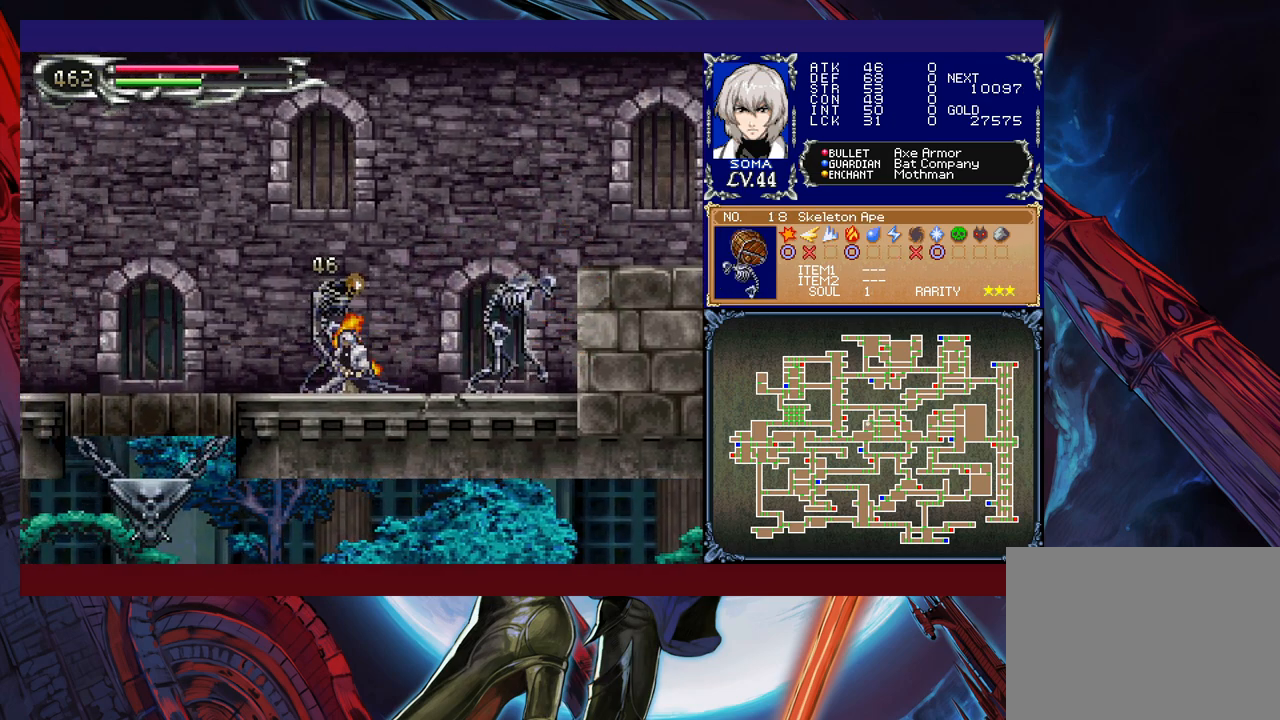
{"buttons": ["B"], "left_stick": "left", "events": [[117, "left_stick", "right"], [183, "A", "down"], [233, "A", "up"], [233, "left_stick", "center"], [283, "Y", "down"], [317, "left_stick", "down"], [383, "Y", "up"], [417, "left_stick", "center"], [467, "left_stick", "left"], [483, "B", "down"]]}
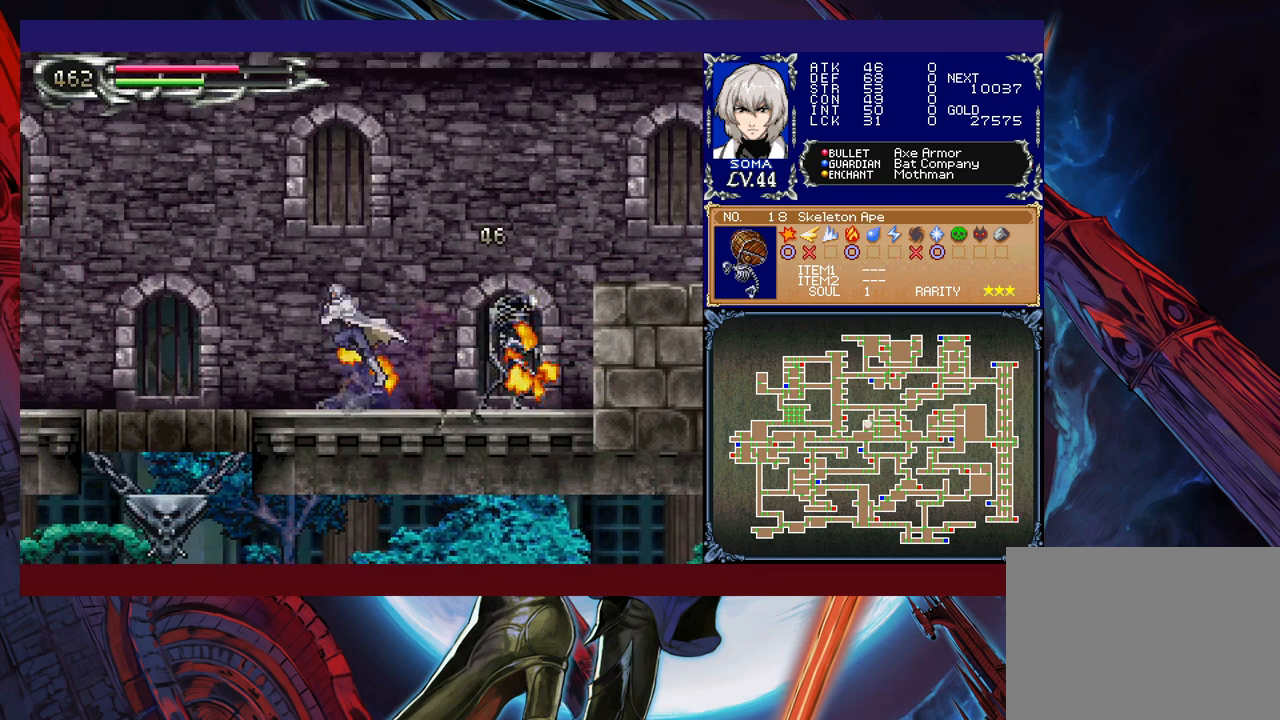
{"buttons": [], "left_stick": "left", "events": [[83, "B", "up"]]}
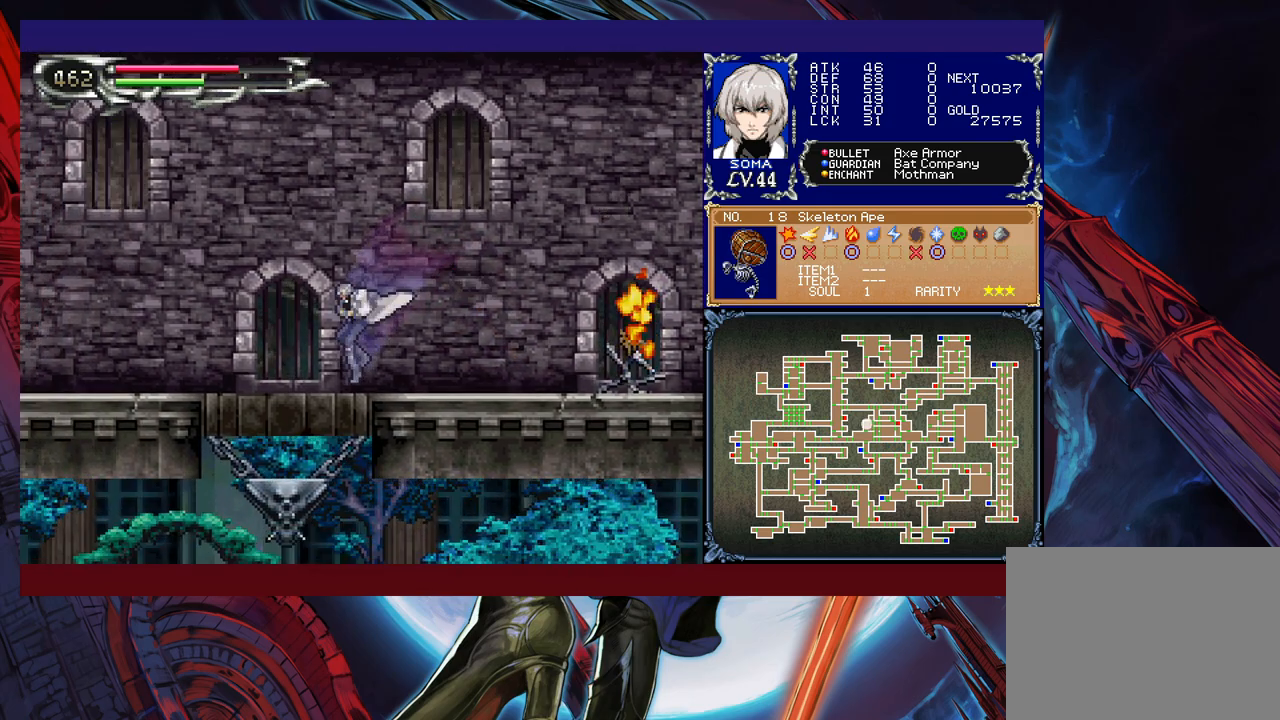
{"buttons": [], "left_stick": "right", "events": [[67, "left_stick", "right"]]}
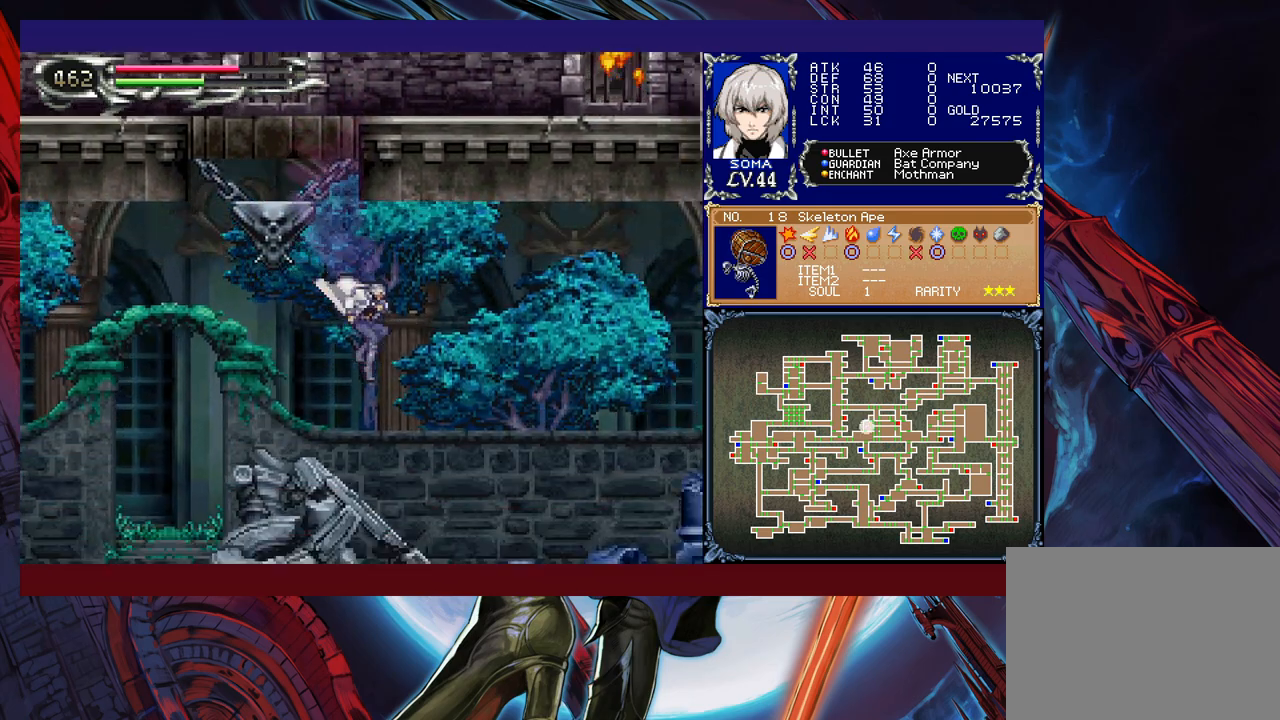
{"buttons": [], "left_stick": "down-right", "events": [[17, "B", "down"], [133, "B", "up"], [483, "left_stick", "down-right"]]}
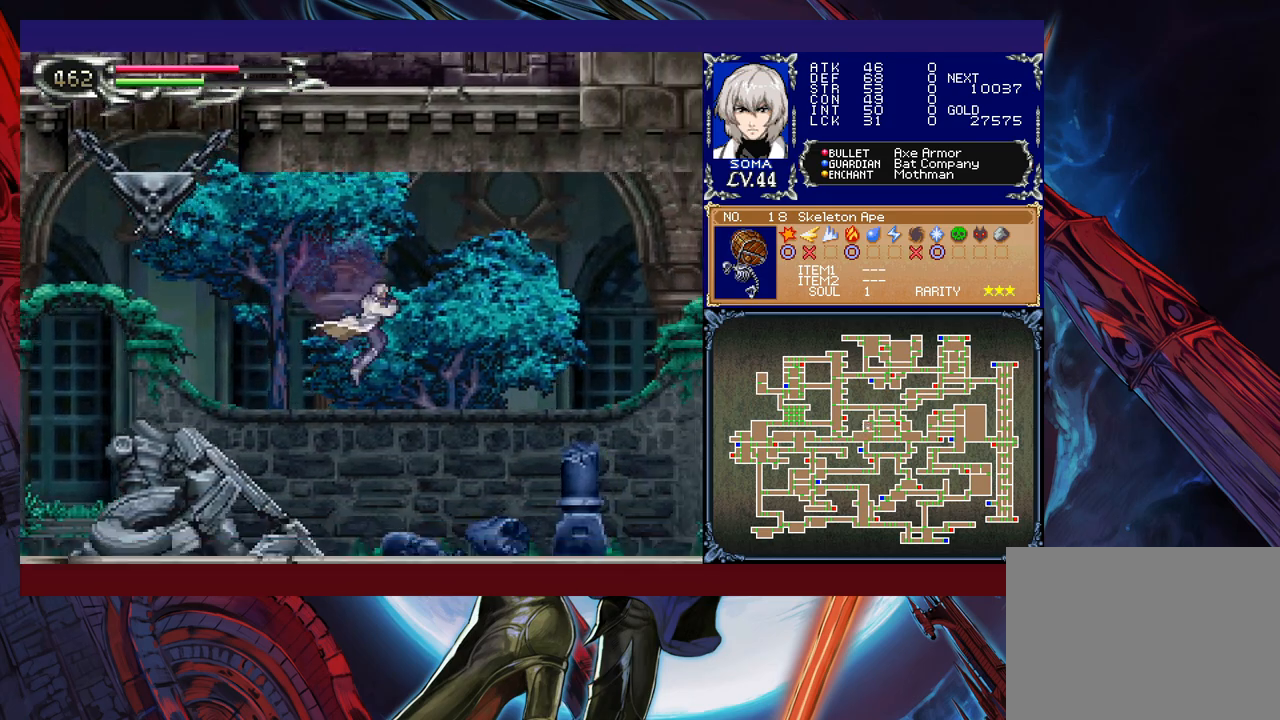
{"buttons": [], "left_stick": "down-right", "events": [[33, "B", "down"], [117, "B", "up"], [183, "left_stick", "up-right"], [217, "B", "down"], [283, "B", "up"], [367, "B", "down"], [417, "left_stick", "down-right"], [433, "B", "up"]]}
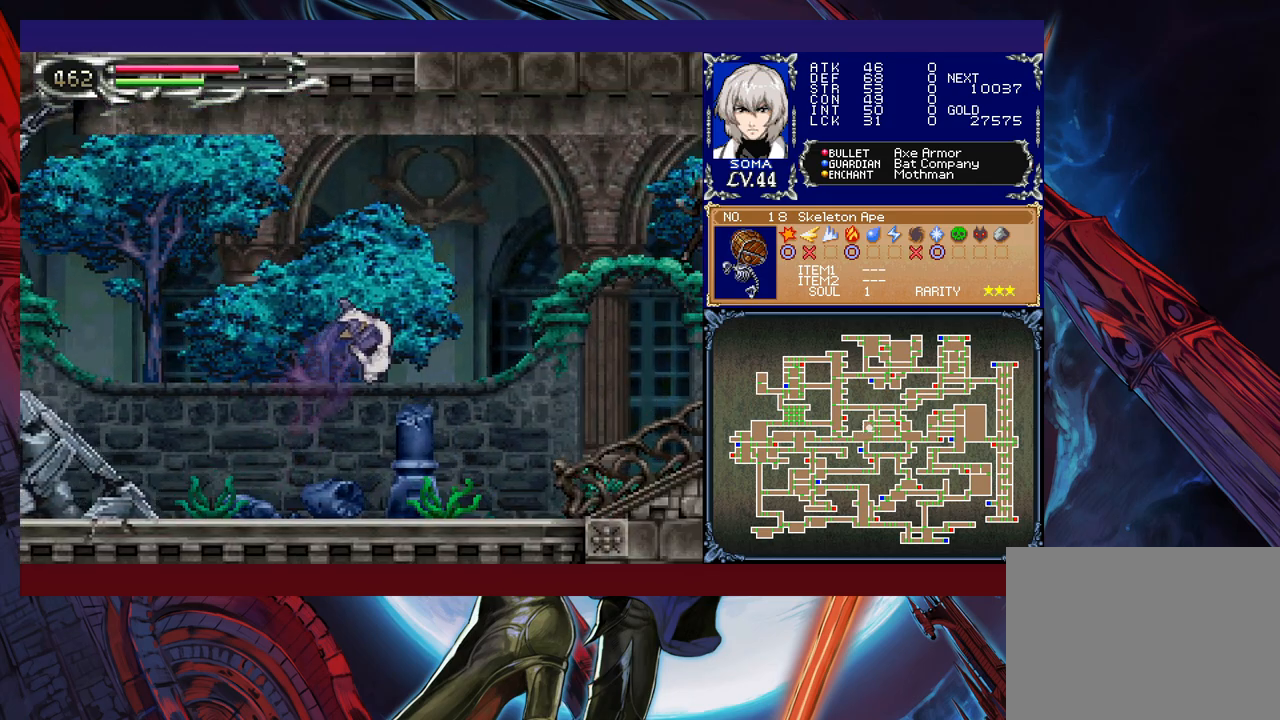
{"buttons": [], "left_stick": "down-right", "events": [[33, "B", "down"], [83, "B", "up"], [133, "left_stick", "up-right"], [217, "B", "down"], [283, "B", "up"], [283, "left_stick", "down-right"], [333, "B", "down"], [433, "B", "up"]]}
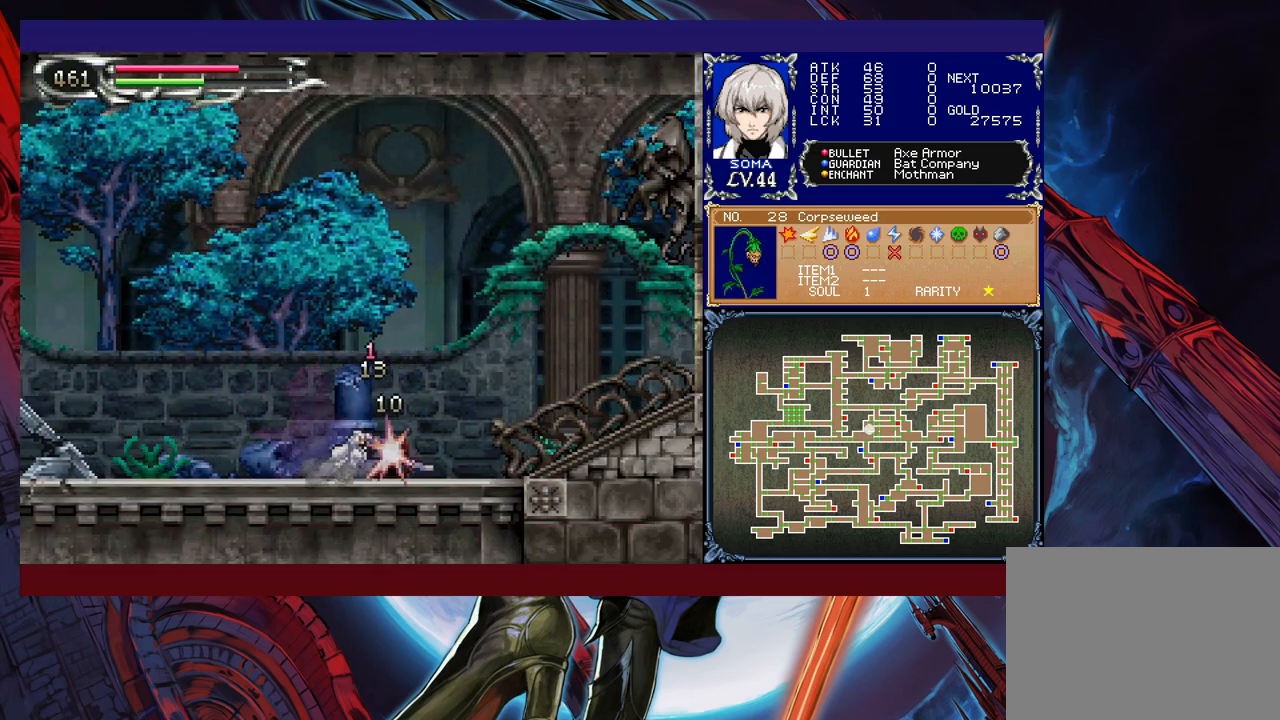
{"buttons": [], "left_stick": "right", "events": [[117, "A", "down"], [183, "A", "up"], [333, "left_stick", "center"], [483, "left_stick", "right"]]}
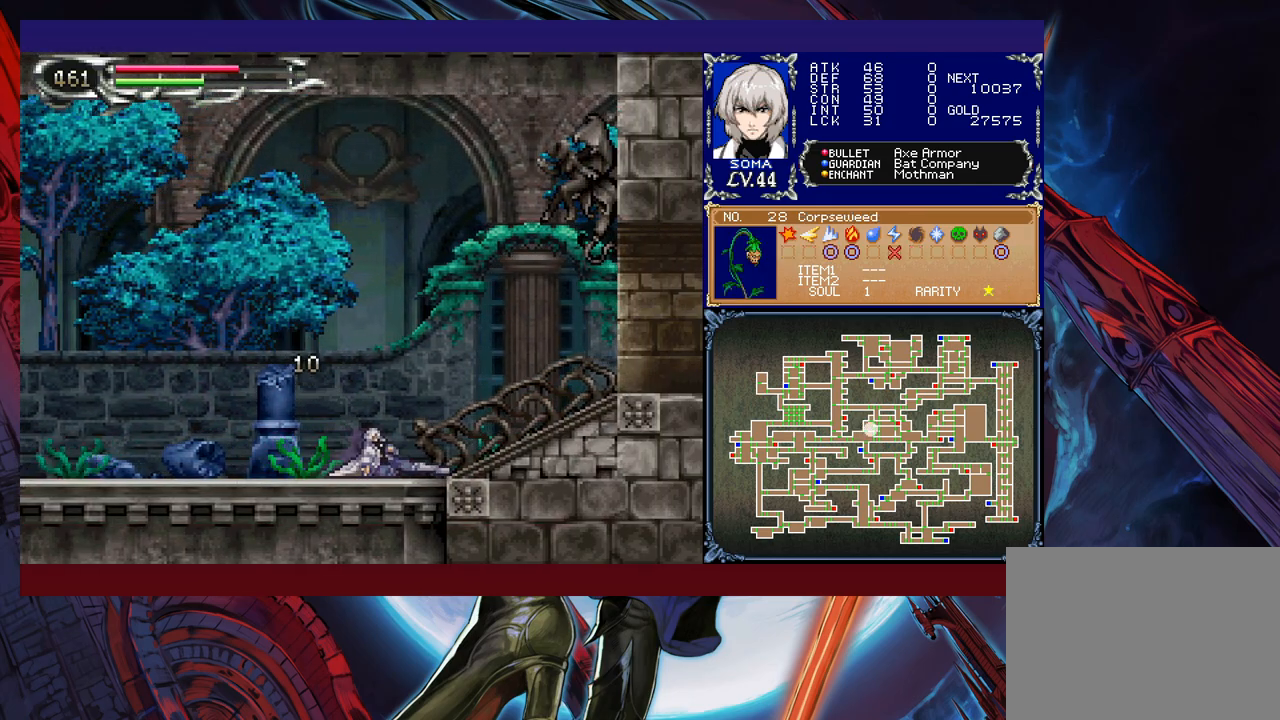
{"buttons": [], "left_stick": "center", "events": [[83, "left_stick", "down-left"], [167, "A", "down"], [233, "A", "up"], [267, "A", "down"], [283, "A", "up"], [383, "left_stick", "center"]]}
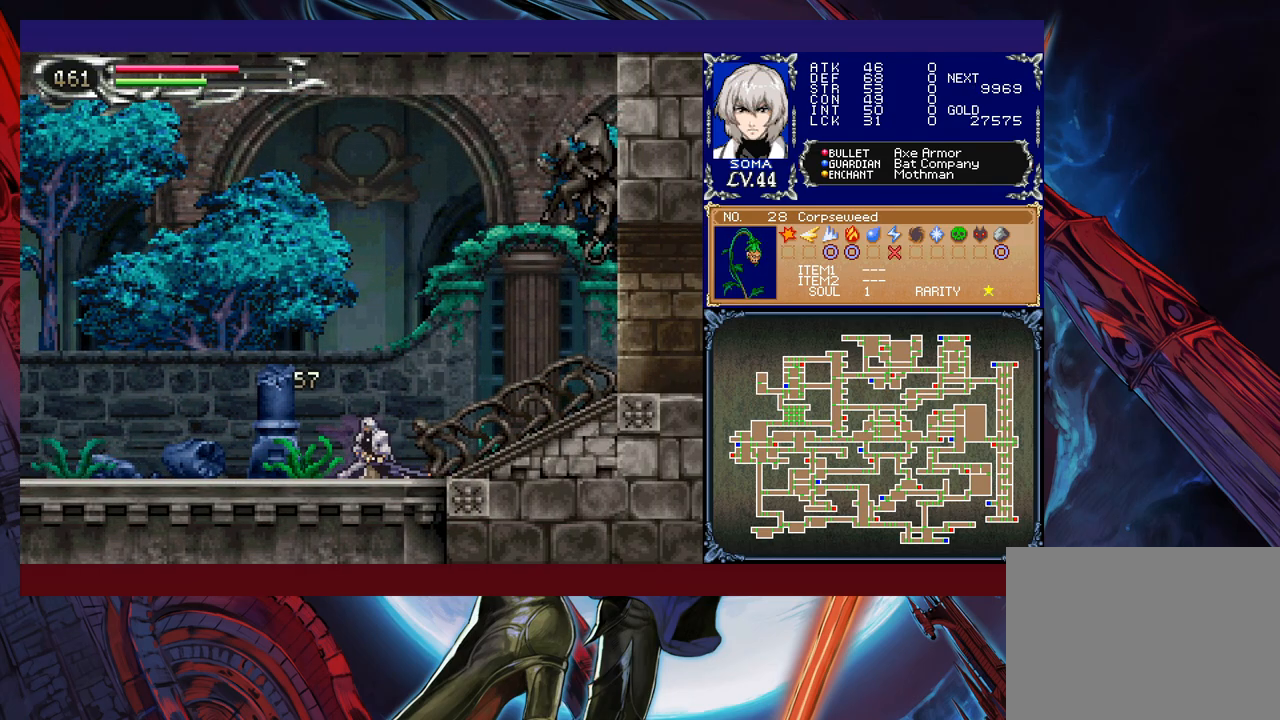
{"buttons": [], "left_stick": "center", "events": [[433, "Y", "down"], [483, "Y", "up"]]}
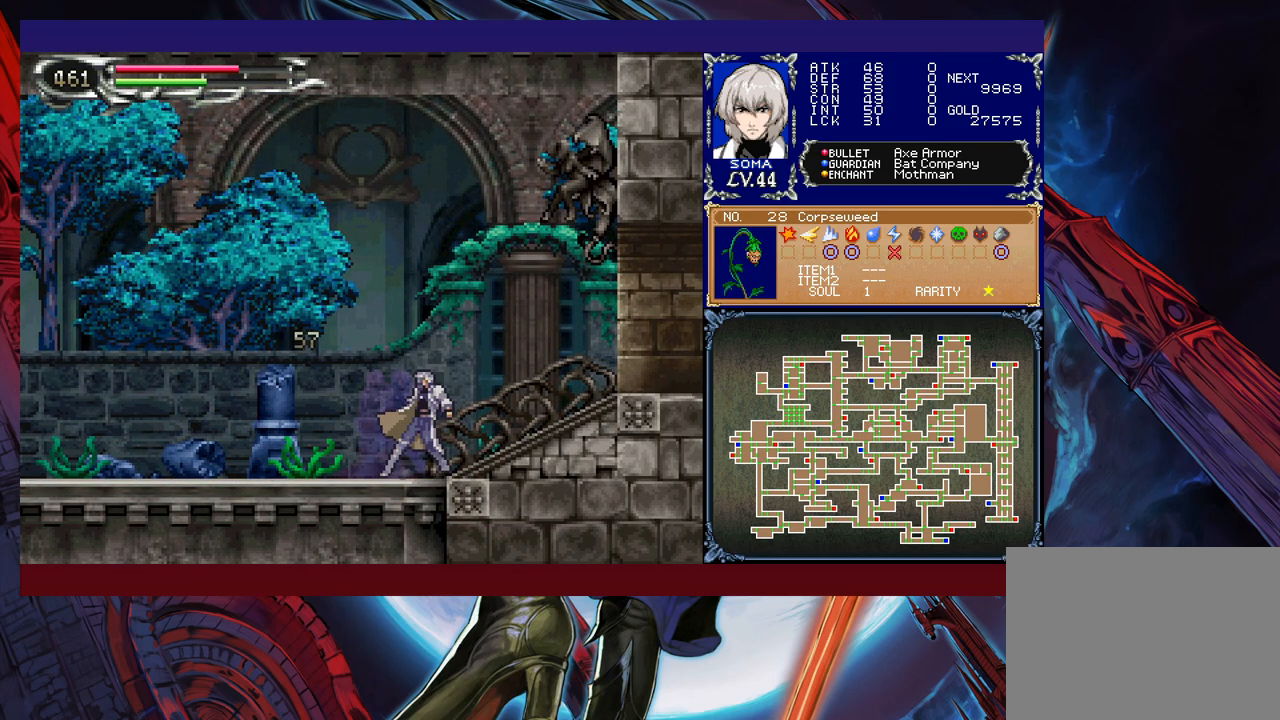
{"buttons": [], "left_stick": "center", "events": [[33, "left_stick", "down"], [83, "Y", "down"], [83, "left_stick", "center"], [167, "Y", "up"], [183, "left_stick", "down"], [267, "Y", "down"], [283, "left_stick", "center"], [317, "Y", "up"], [367, "left_stick", "down"], [417, "Y", "down"], [433, "left_stick", "center"], [467, "Y", "up"]]}
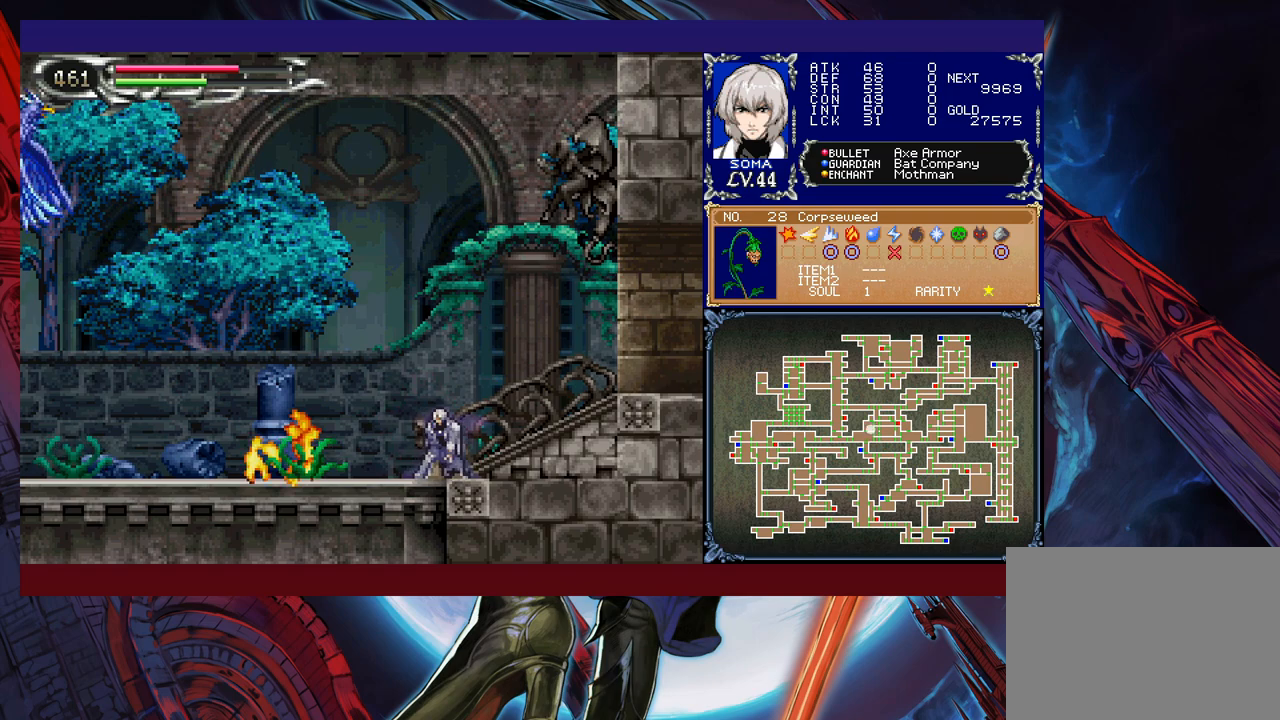
{"buttons": ["Y"], "left_stick": "center", "events": [[67, "Y", "down"], [83, "Y", "up"], [217, "Y", "down"], [217, "left_stick", "down"], [233, "Y", "up"], [267, "left_stick", "center"], [333, "Y", "down"], [383, "Y", "up"], [383, "left_stick", "down"], [433, "left_stick", "center"], [483, "Y", "down"]]}
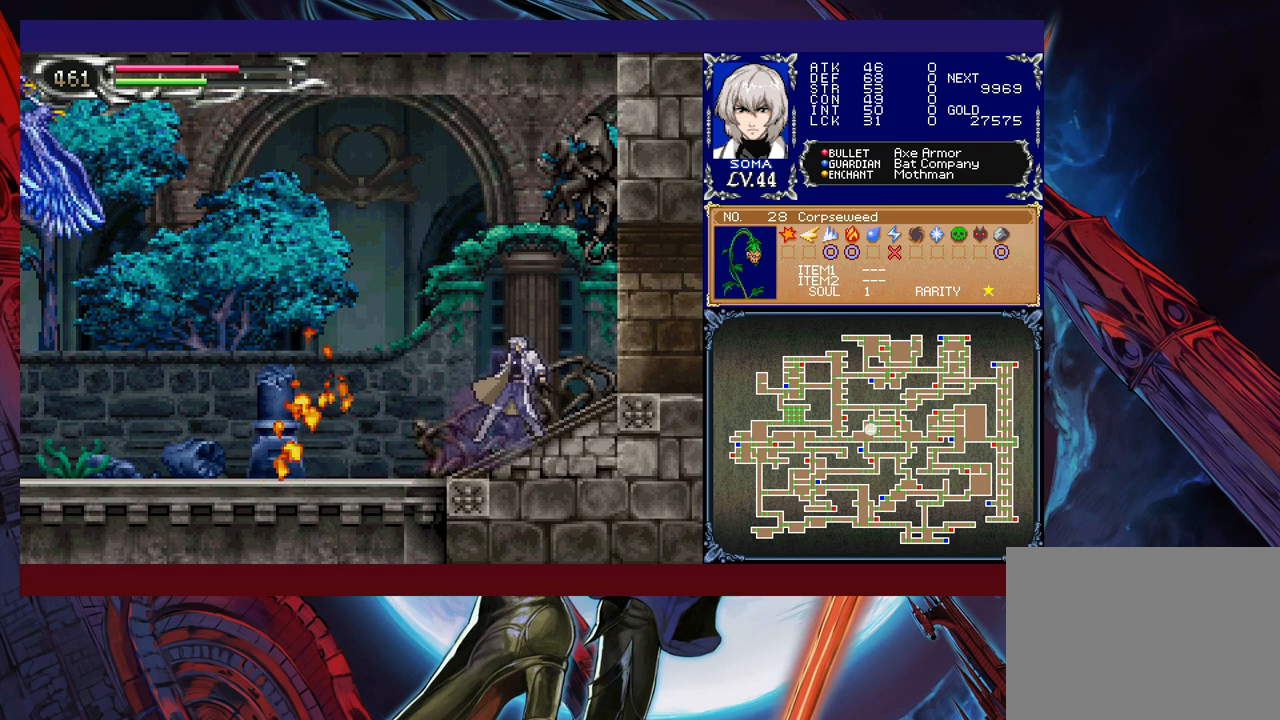
{"buttons": [], "left_stick": "center", "events": [[33, "Y", "up"], [33, "left_stick", "down"], [83, "left_stick", "center"], [133, "Y", "down"], [183, "Y", "up"], [183, "left_stick", "down"], [233, "left_stick", "center"], [283, "Y", "down"], [333, "Y", "up"], [333, "left_stick", "down-right"], [383, "left_stick", "center"], [467, "Y", "down"], [483, "Y", "up"]]}
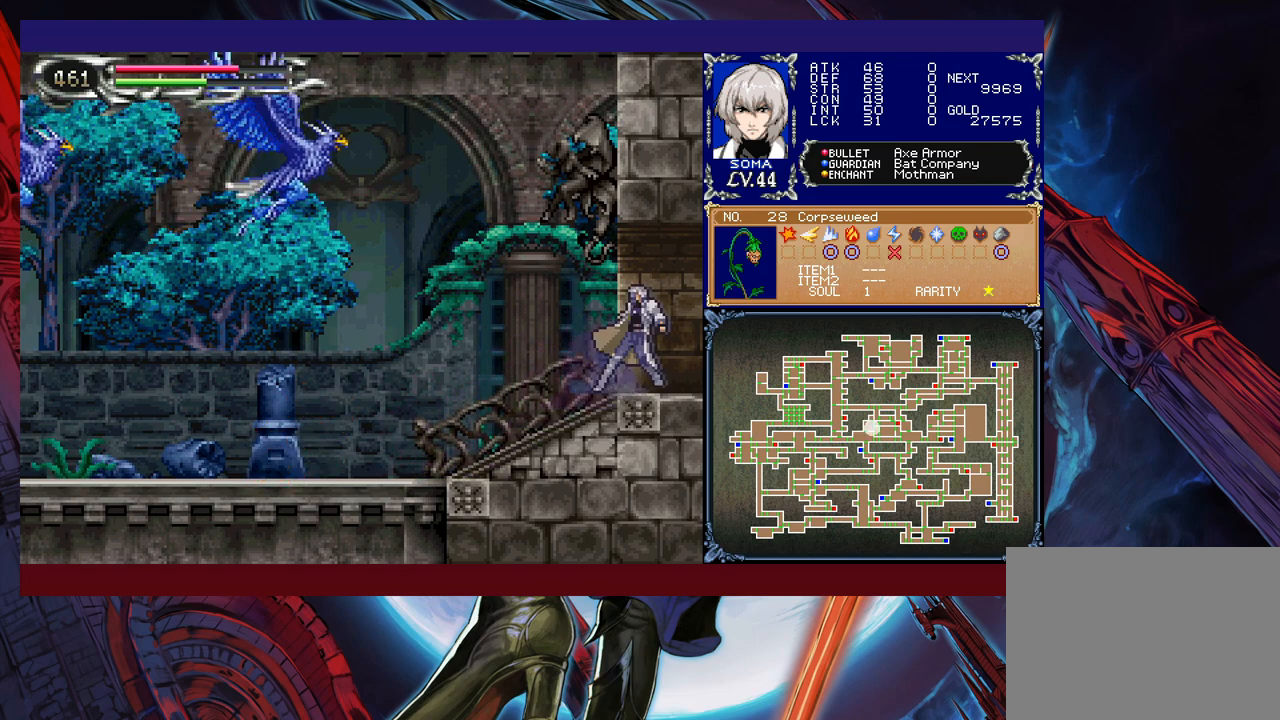
{"buttons": [], "left_stick": "center", "events": [[83, "Y", "down"], [117, "left_stick", "down"], [183, "Y", "up"], [183, "left_stick", "center"], [267, "Y", "down"], [267, "left_stick", "down"], [333, "Y", "up"], [333, "left_stick", "center"], [417, "Y", "down"], [433, "left_stick", "down"], [483, "Y", "up"], [483, "left_stick", "center"]]}
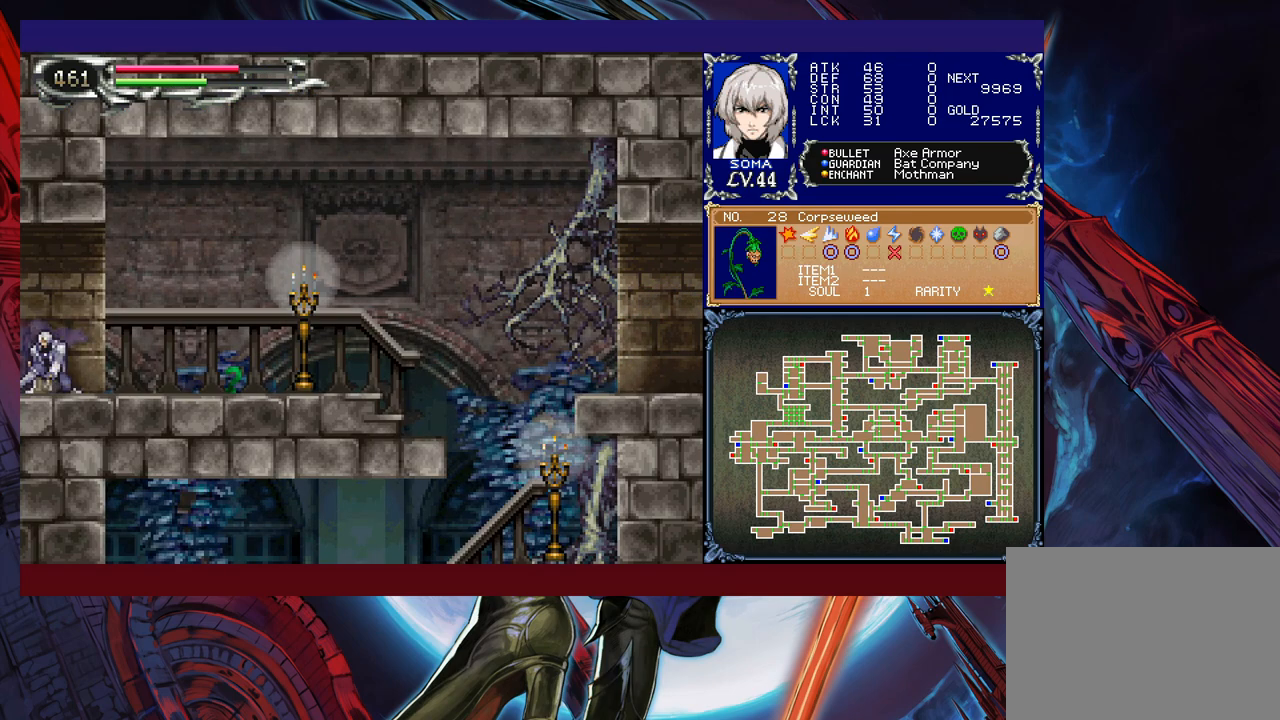
{"buttons": [], "left_stick": "center", "events": [[83, "Y", "down"], [83, "left_stick", "down-right"], [133, "Y", "up"], [133, "left_stick", "center"], [233, "Y", "down"], [233, "left_stick", "down-right"], [283, "Y", "up"], [283, "left_stick", "center"], [383, "Y", "down"], [383, "left_stick", "down-right"], [433, "Y", "up"], [433, "left_stick", "center"]]}